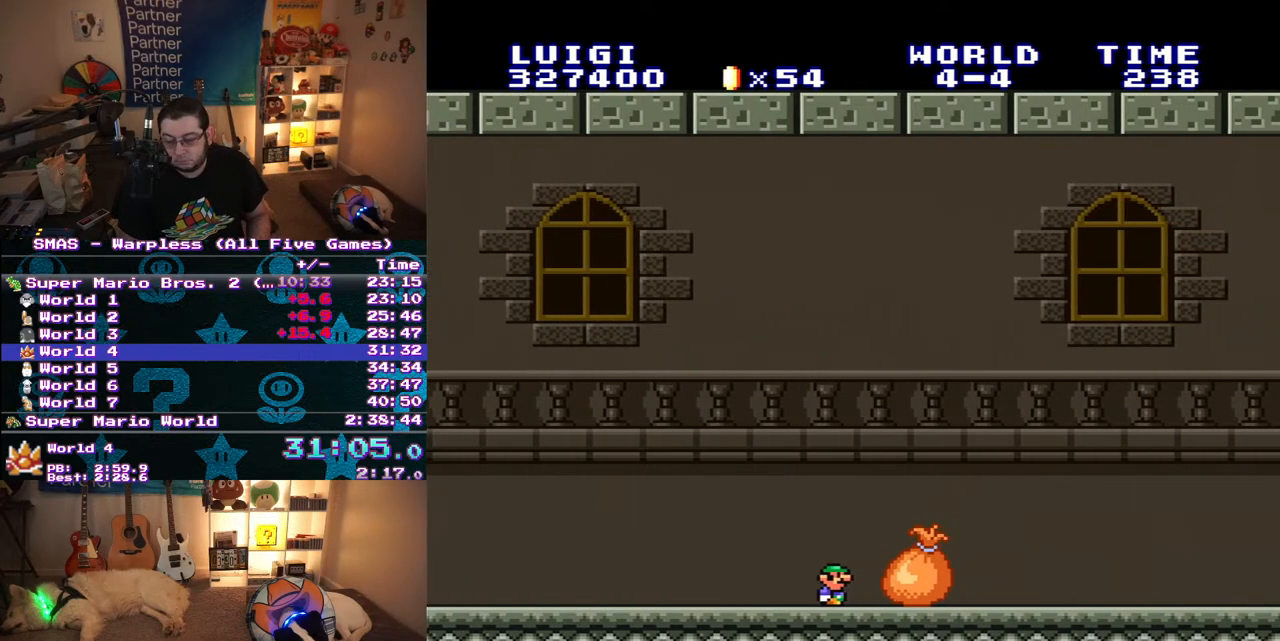
Gameplay with a controller (Nintendo layout); each line is a JSON object with the inputs held at the frame after it. "events" lists button and stick changes between this image and that frame as [ms after this image, input, new state], when the widget could be followed in between. Not read: L3 R3.
{"buttons": ["DPAD_UP"], "events": [[17, "DPAD_UP", "down"], [133, "DPAD_UP", "up"], [250, "DPAD_UP", "down"], [333, "DPAD_UP", "up"], [433, "DPAD_UP", "down"]]}
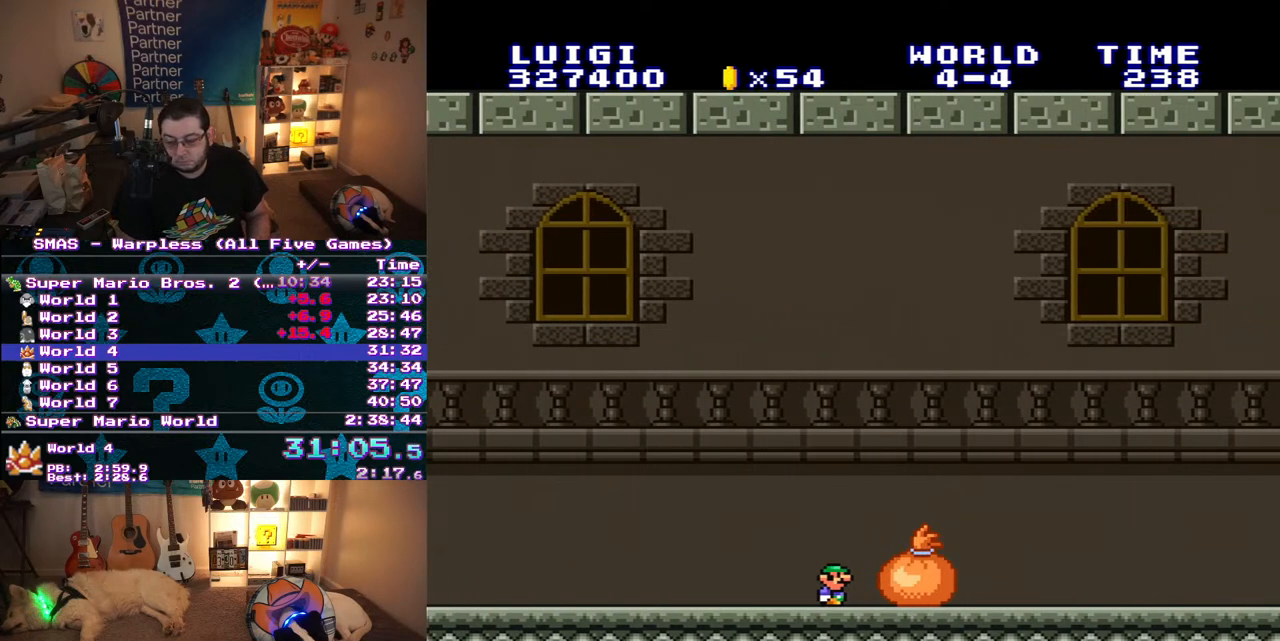
{"buttons": [], "events": [[17, "DPAD_UP", "up"], [67, "DPAD_UP", "down"], [183, "DPAD_UP", "up"], [250, "DPAD_UP", "down"], [317, "DPAD_UP", "up"], [400, "DPAD_UP", "down"], [450, "DPAD_UP", "up"]]}
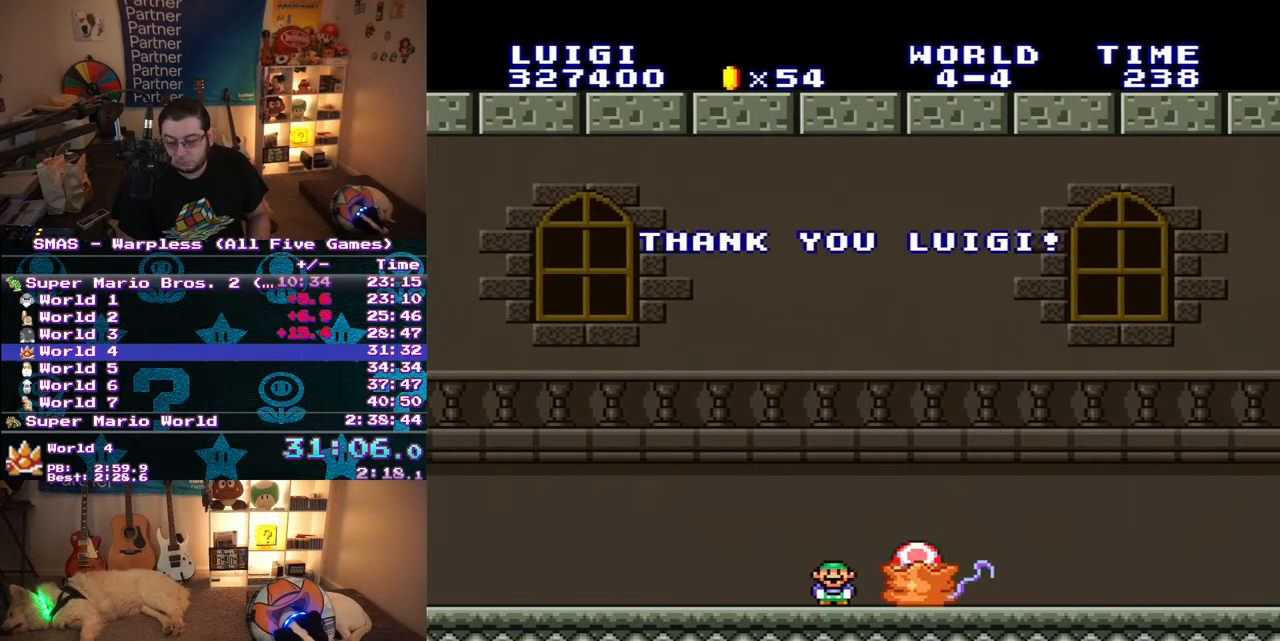
{"buttons": [], "events": [[67, "DPAD_UP", "down"], [217, "DPAD_UP", "up"]]}
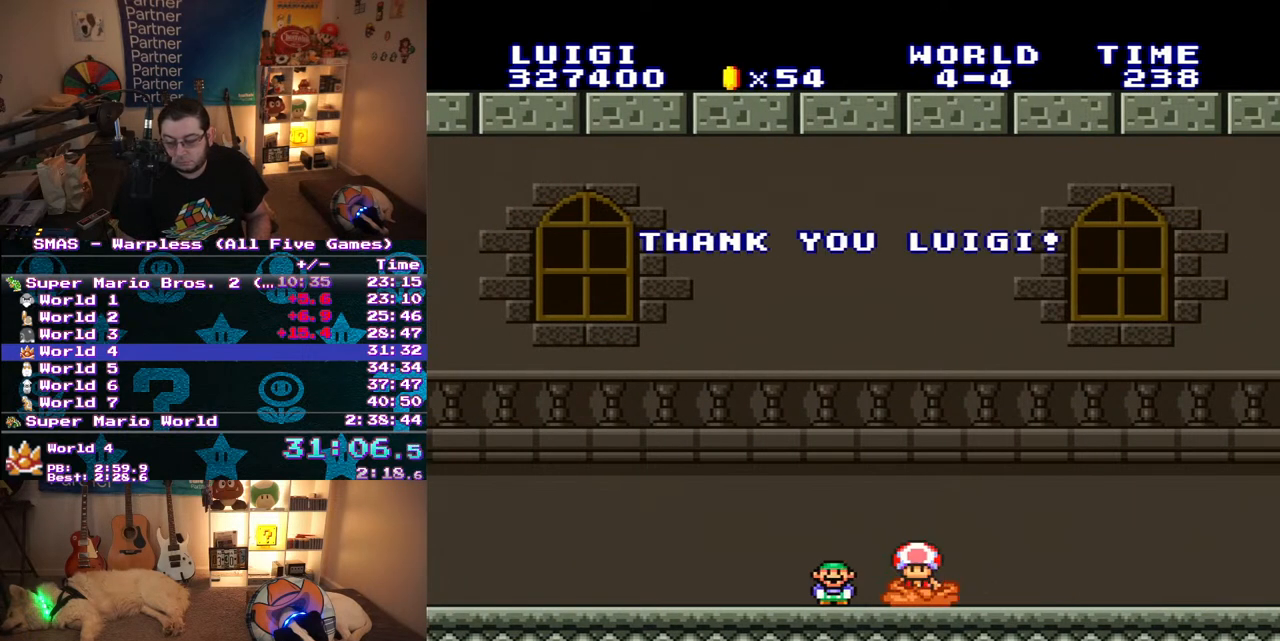
{"buttons": [], "events": [[33, "DPAD_DOWN", "down"], [117, "DPAD_DOWN", "up"], [350, "DPAD_DOWN", "down"], [450, "DPAD_DOWN", "up"]]}
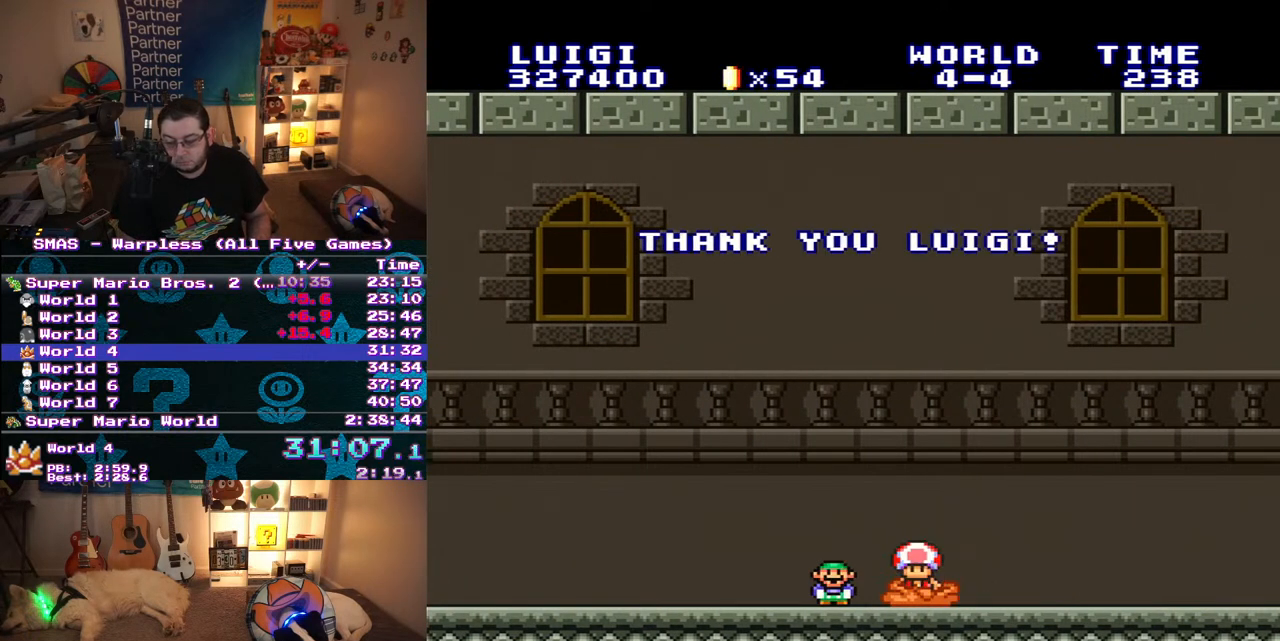
{"buttons": ["DPAD_LEFT"], "events": [[267, "DPAD_RIGHT", "down"], [283, "DPAD_RIGHT", "up"], [450, "DPAD_LEFT", "down"], [483, "DPAD_UP", "down"], [500, "DPAD_UP", "up"]]}
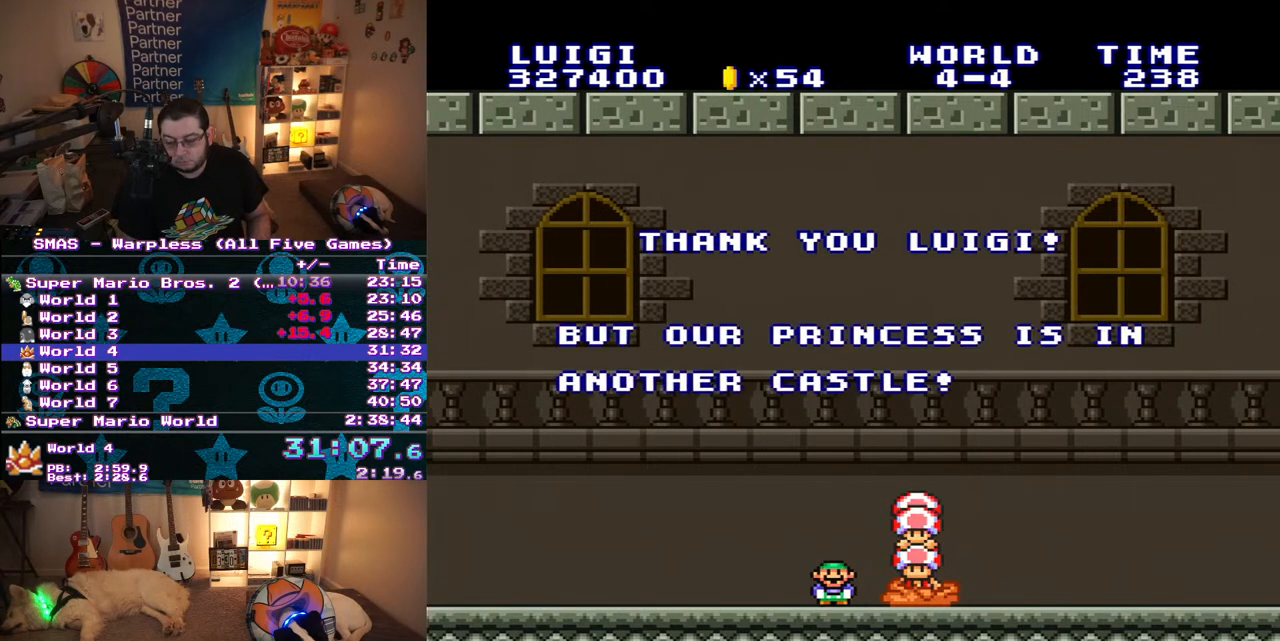
{"buttons": ["DPAD_UP"], "events": [[33, "DPAD_UP", "down"], [83, "DPAD_LEFT", "up"], [100, "DPAD_RIGHT", "down"], [100, "DPAD_UP", "up"], [233, "DPAD_UP", "down"], [250, "DPAD_LEFT", "down"], [250, "DPAD_RIGHT", "up"], [300, "DPAD_LEFT", "up"], [300, "DPAD_RIGHT", "down"], [300, "DPAD_UP", "up"], [417, "DPAD_UP", "down"], [467, "DPAD_RIGHT", "up"]]}
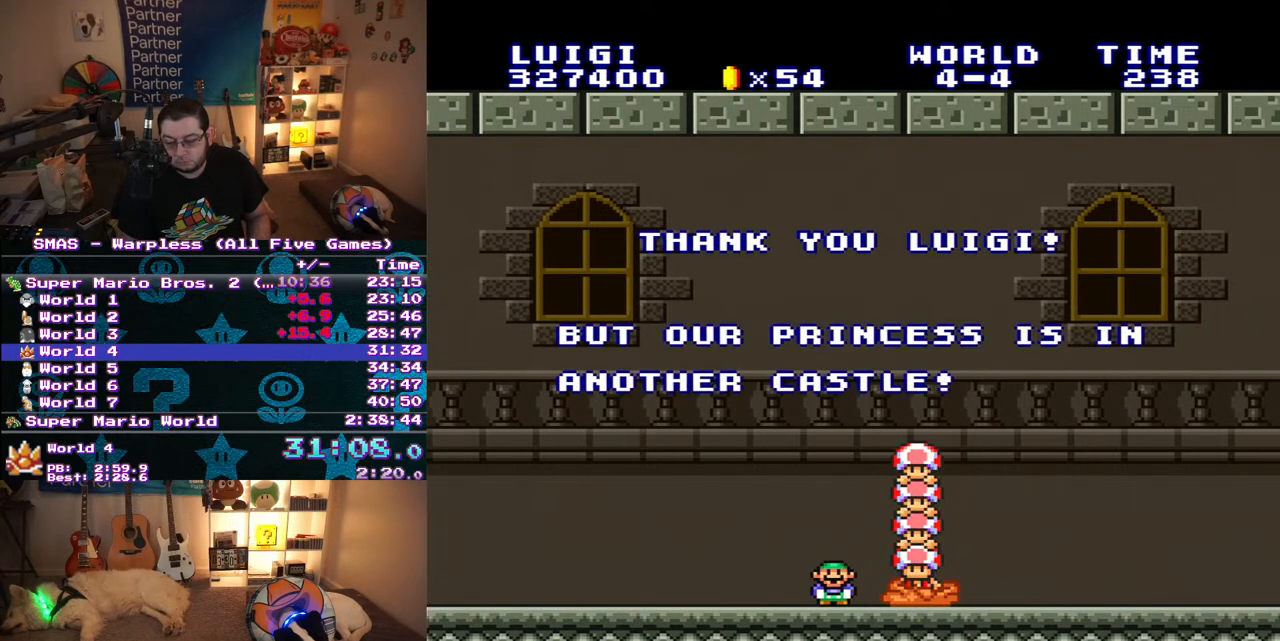
{"buttons": ["DPAD_UP", "DPAD_RIGHT"], "events": [[17, "DPAD_RIGHT", "down"], [17, "DPAD_UP", "up"], [100, "DPAD_UP", "down"], [200, "DPAD_UP", "up"], [317, "DPAD_LEFT", "down"], [317, "DPAD_RIGHT", "up"], [317, "DPAD_UP", "down"], [400, "DPAD_LEFT", "up"], [400, "DPAD_RIGHT", "down"], [400, "DPAD_UP", "up"], [500, "DPAD_UP", "down"]]}
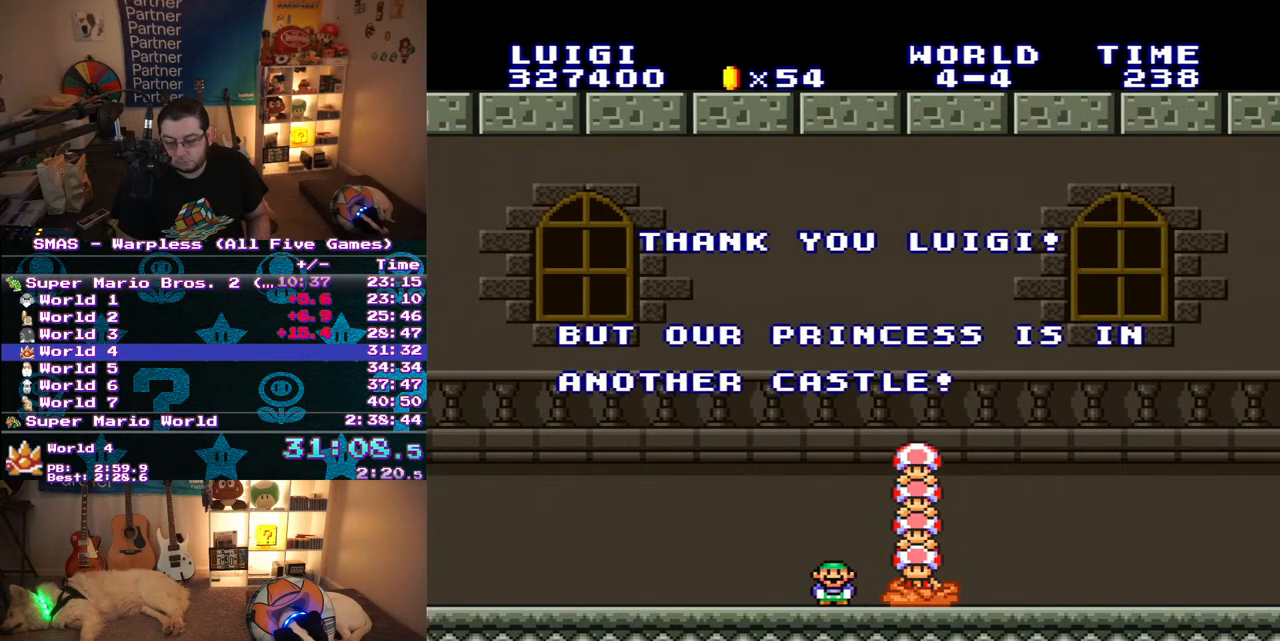
{"buttons": []}
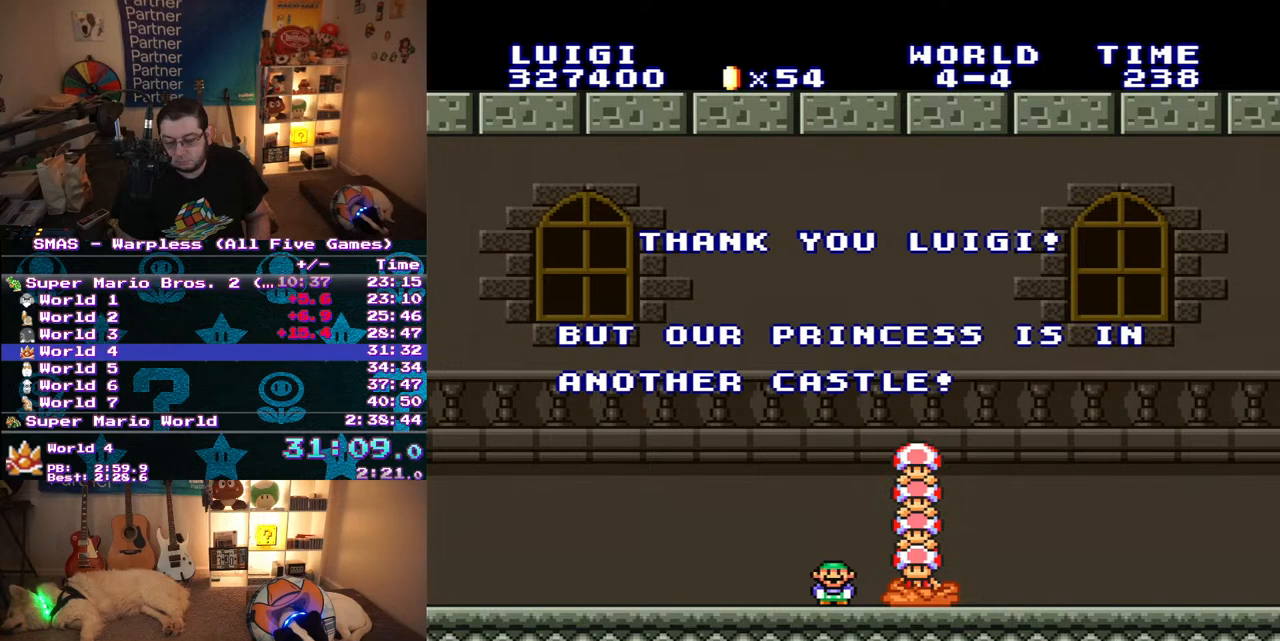
{"buttons": [], "events": []}
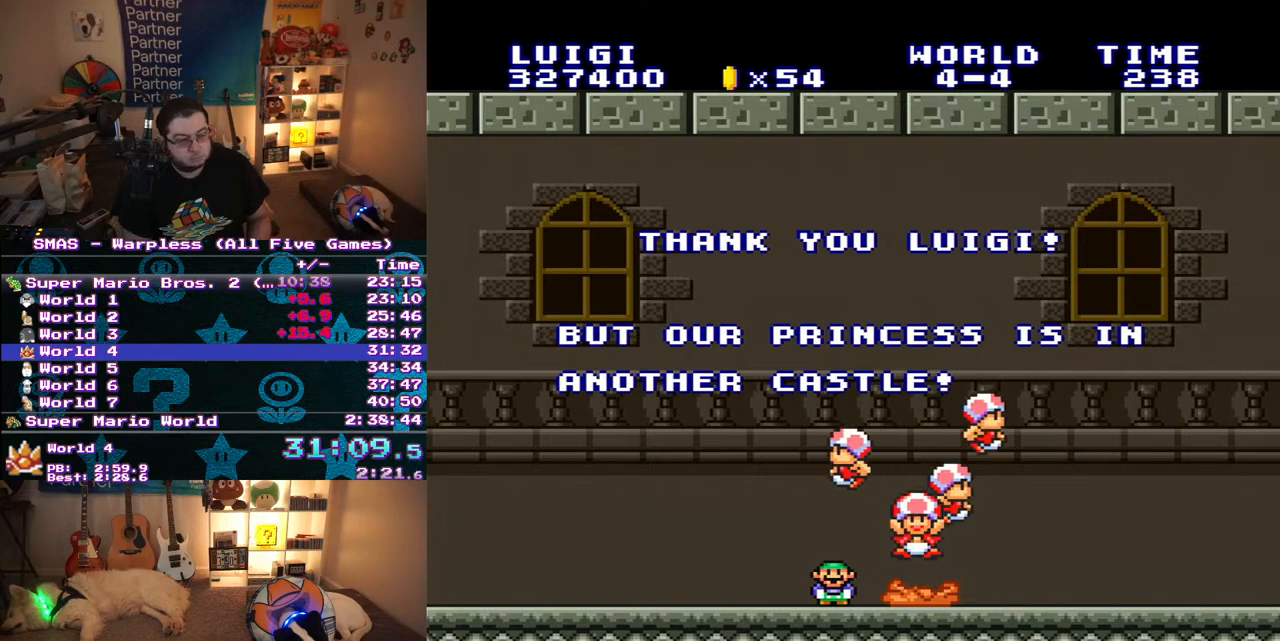
{"buttons": [], "events": []}
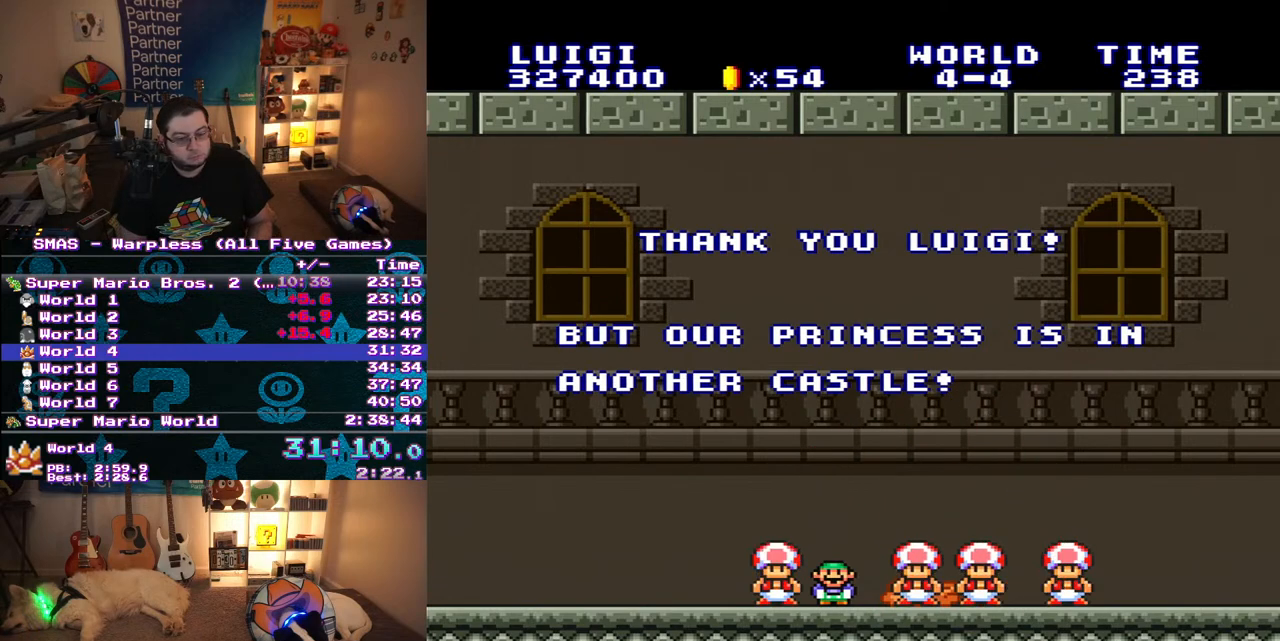
{"buttons": [], "events": []}
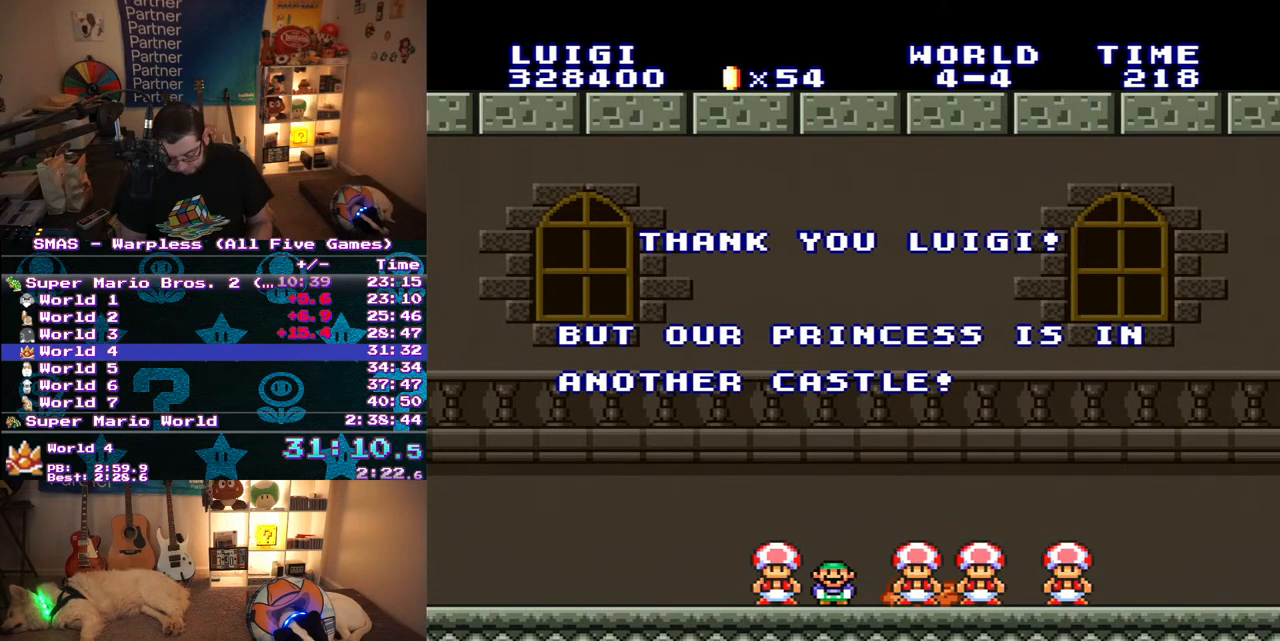
{"buttons": [], "events": []}
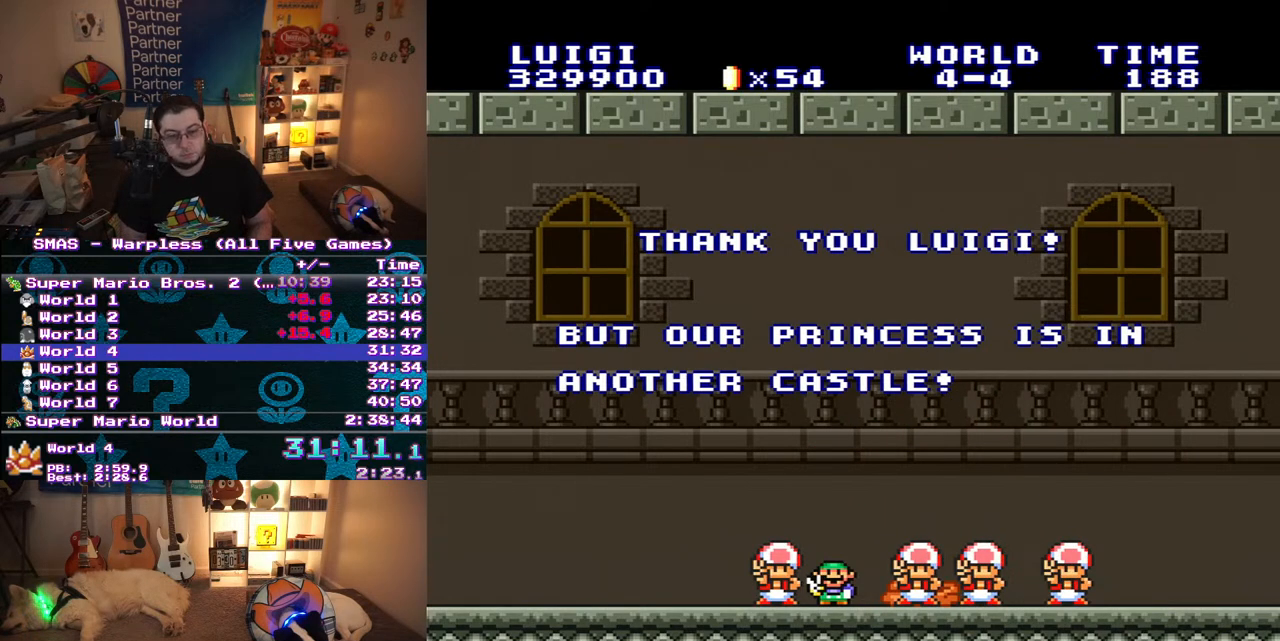
{"buttons": [], "events": []}
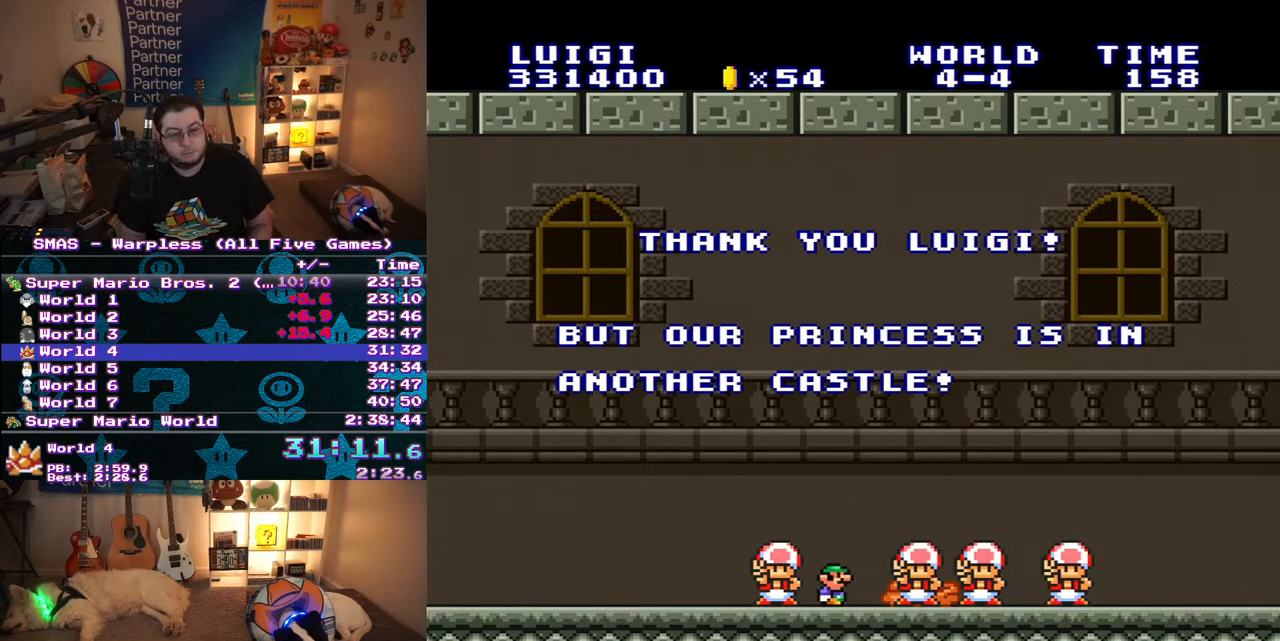
{"buttons": [], "events": []}
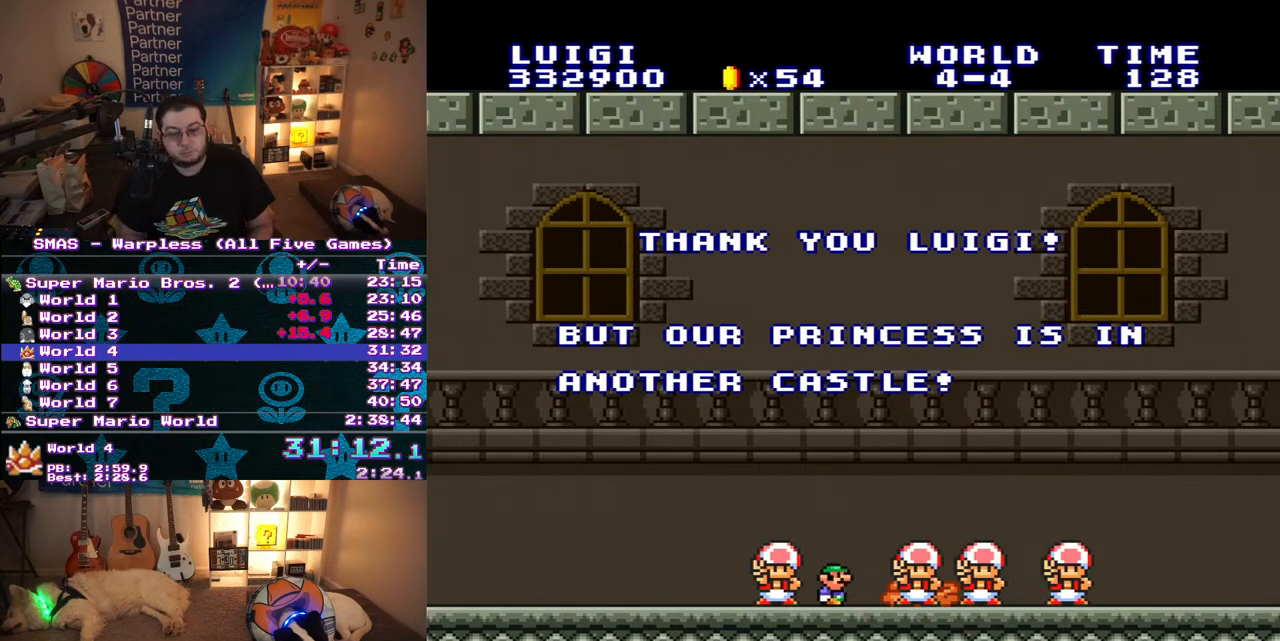
{"buttons": [], "events": []}
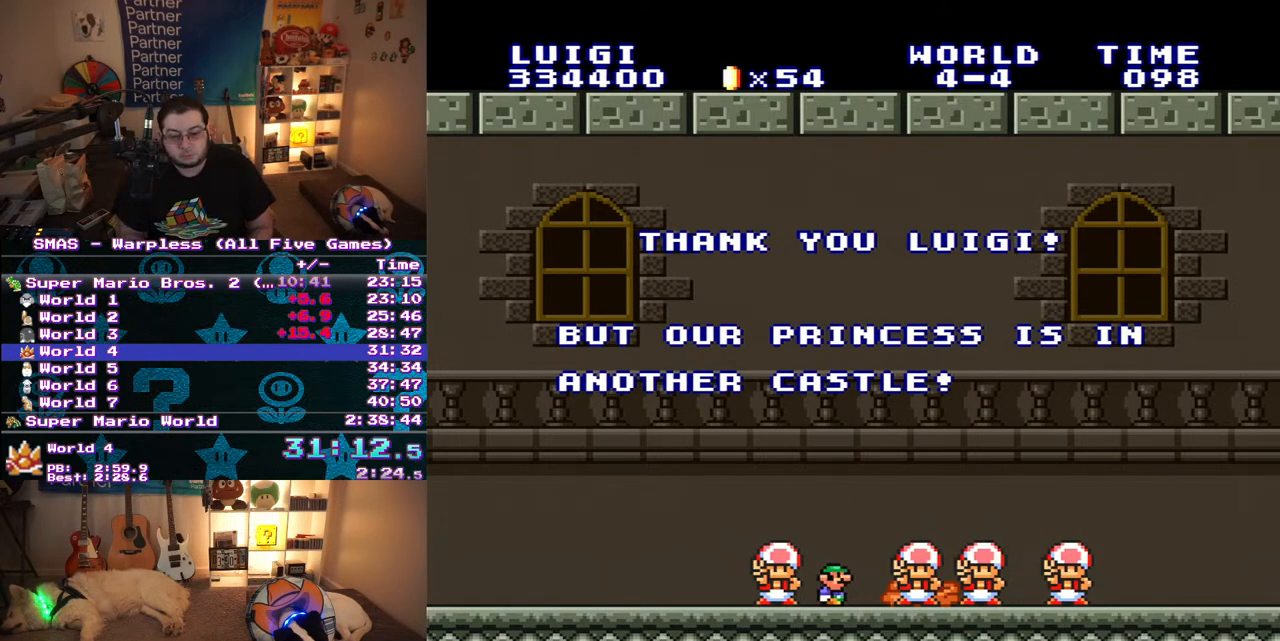
{"buttons": [], "events": []}
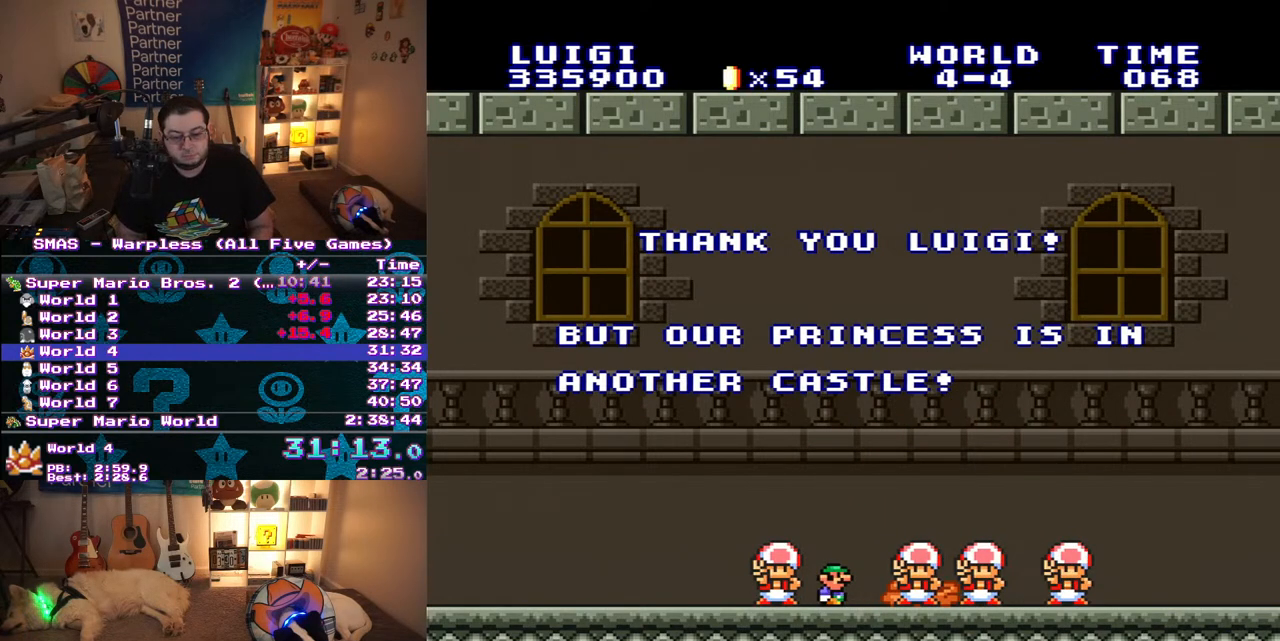
{"buttons": [], "events": []}
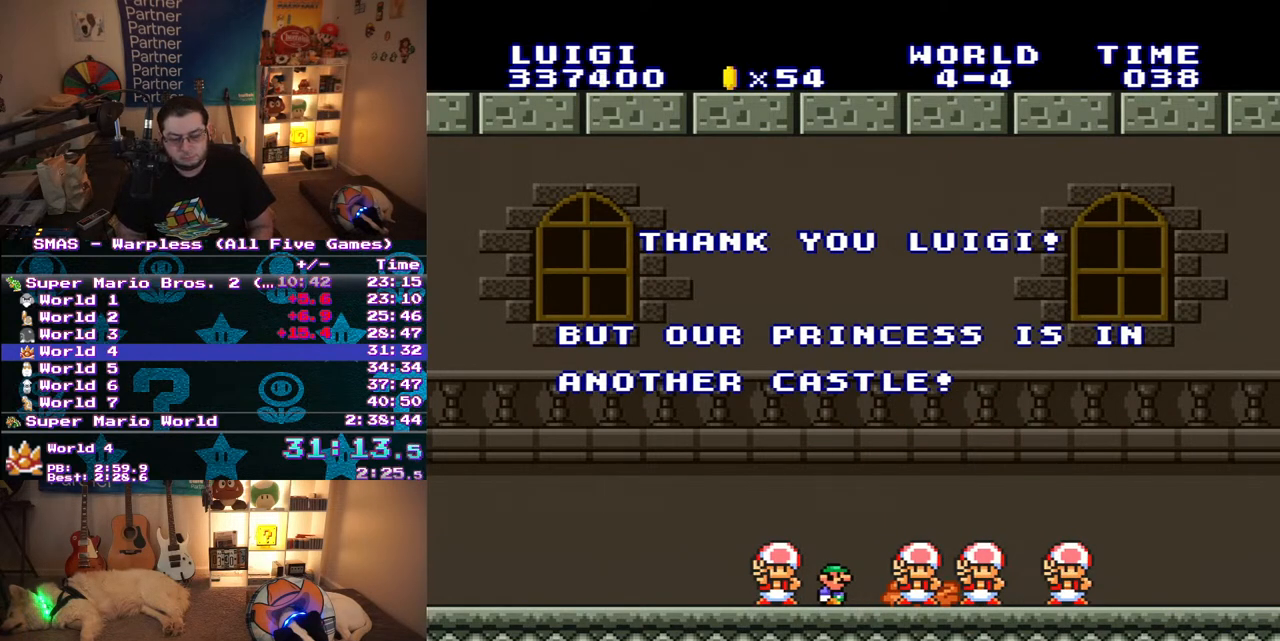
{"buttons": [], "events": []}